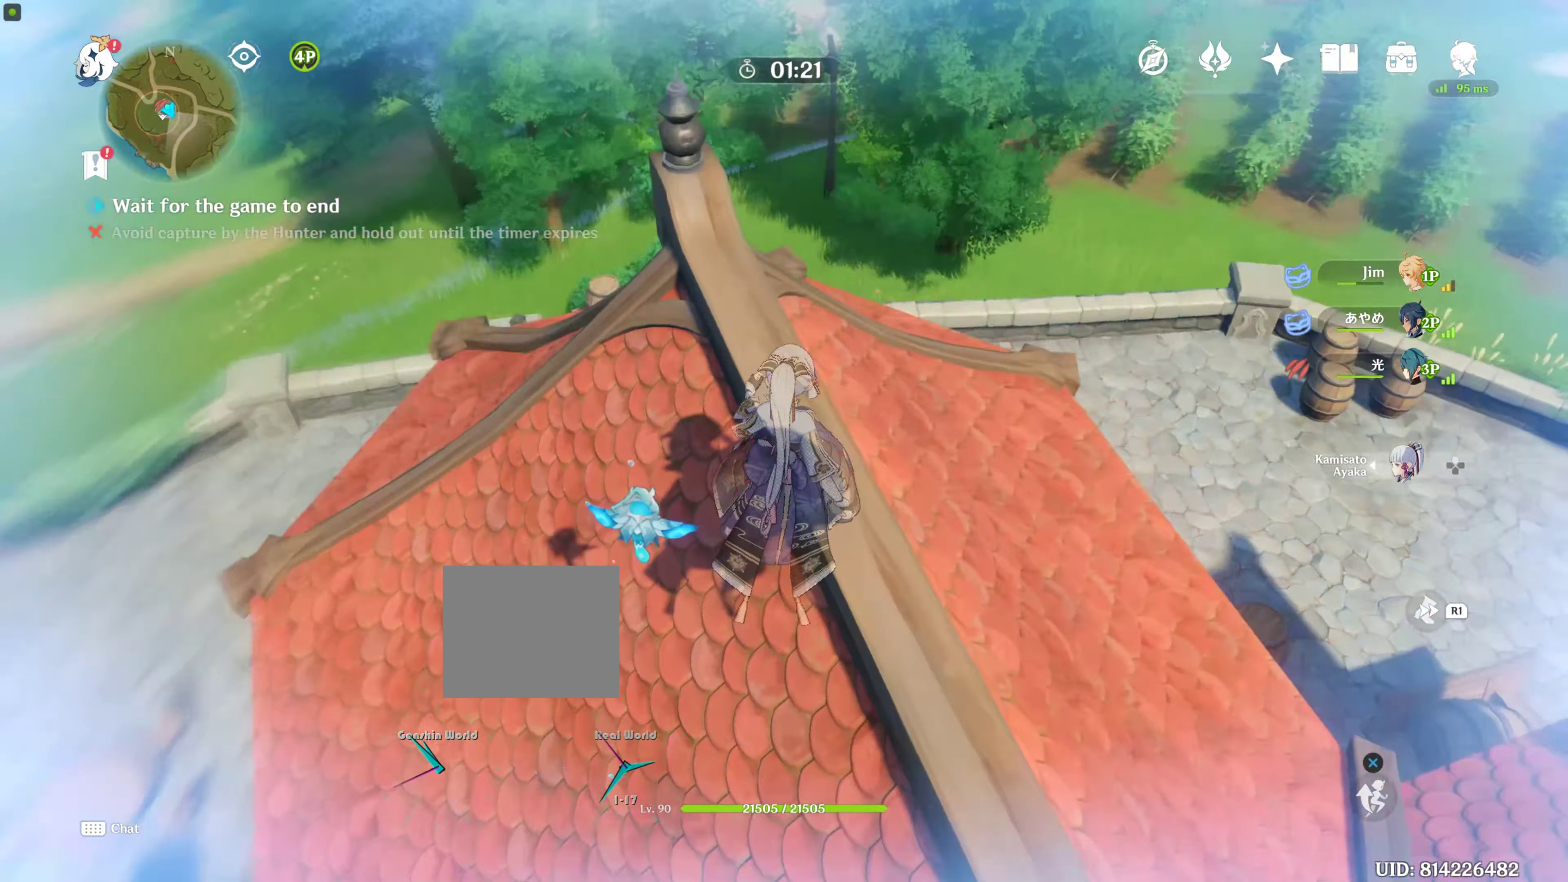
Gameplay with a controller (PlayStation layout); each line is a JSON object with the inputs held at the frame after it. "events" lists button and stick changes between this image and that frame as [ms after this image, input, new state], when the widget could be followed in between. Not read: L3 R3.
{"buttons": [], "left_stick": "center", "right_stick": "center", "events": [[183, "right_stick", "center"]]}
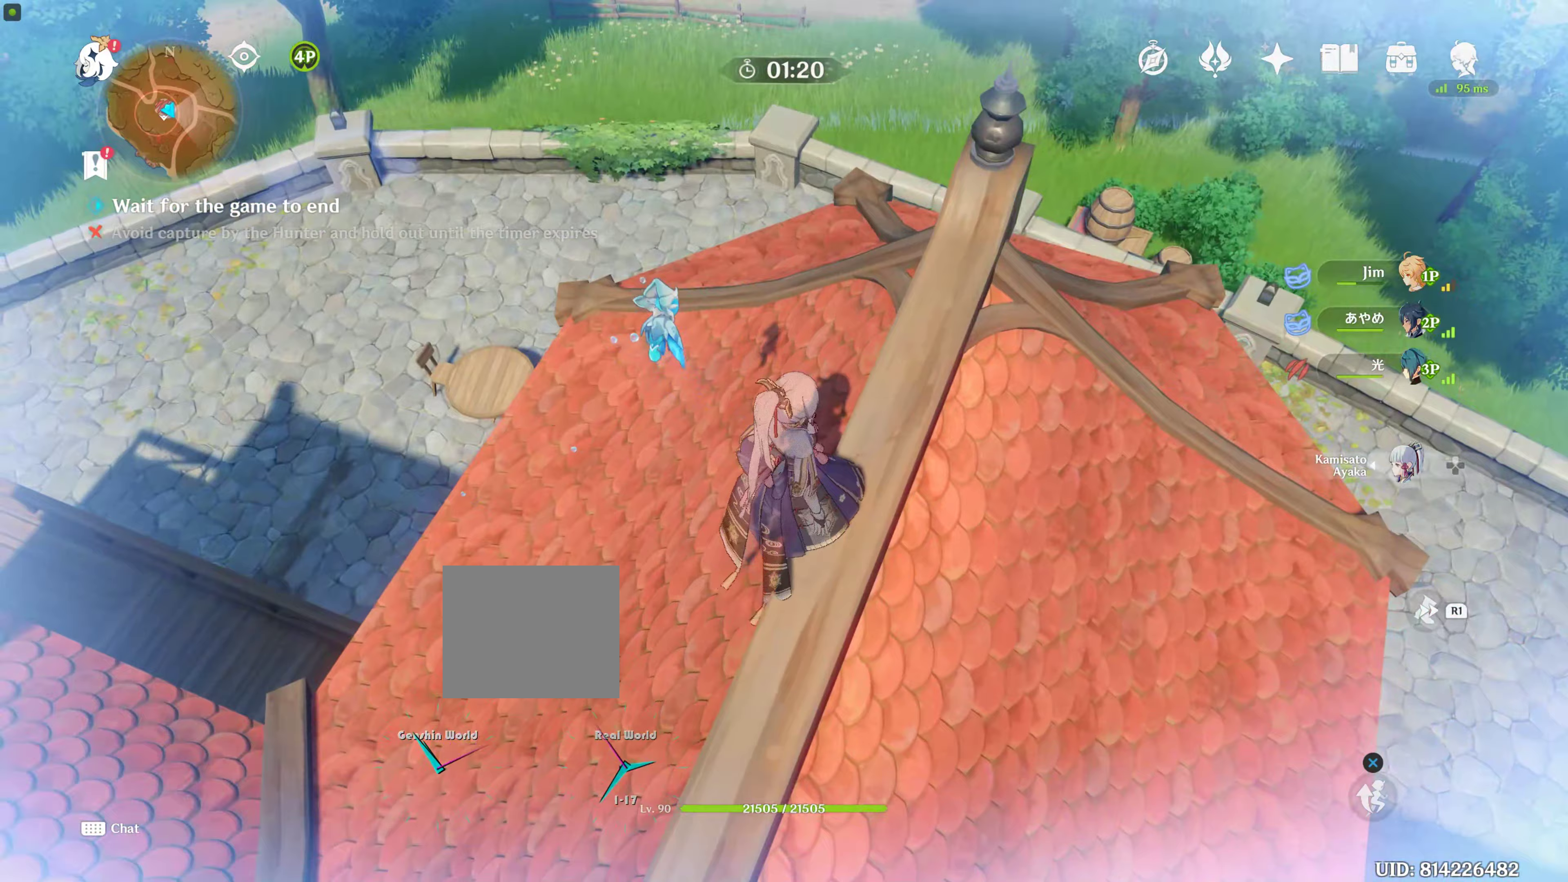
{"buttons": [], "left_stick": "center", "right_stick": "right", "events": [[417, "right_stick", "right"]]}
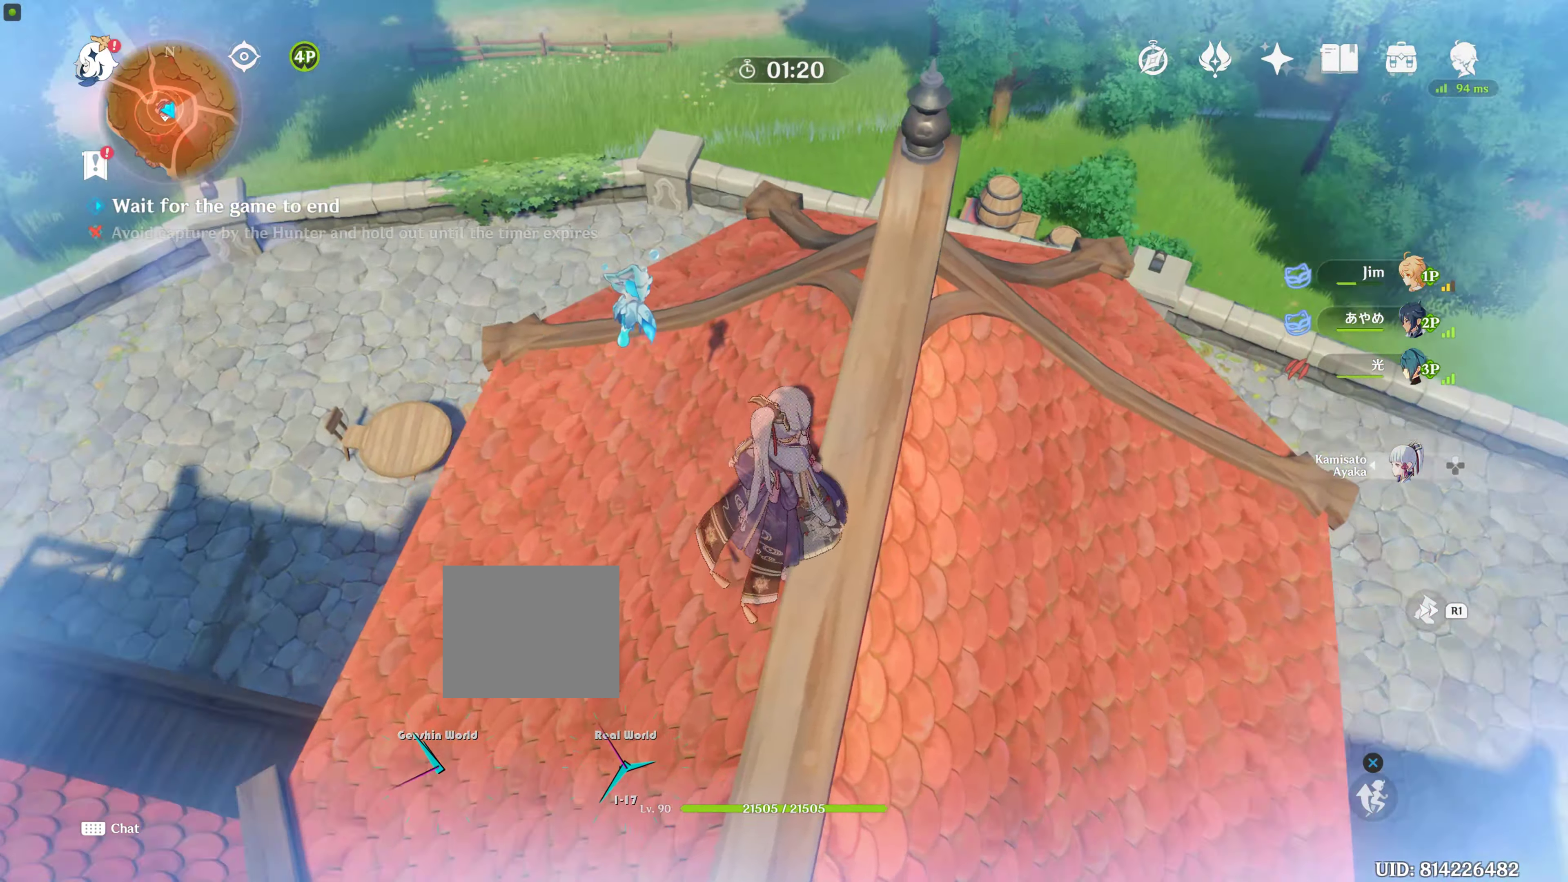
{"buttons": [], "left_stick": "center", "right_stick": "right", "events": []}
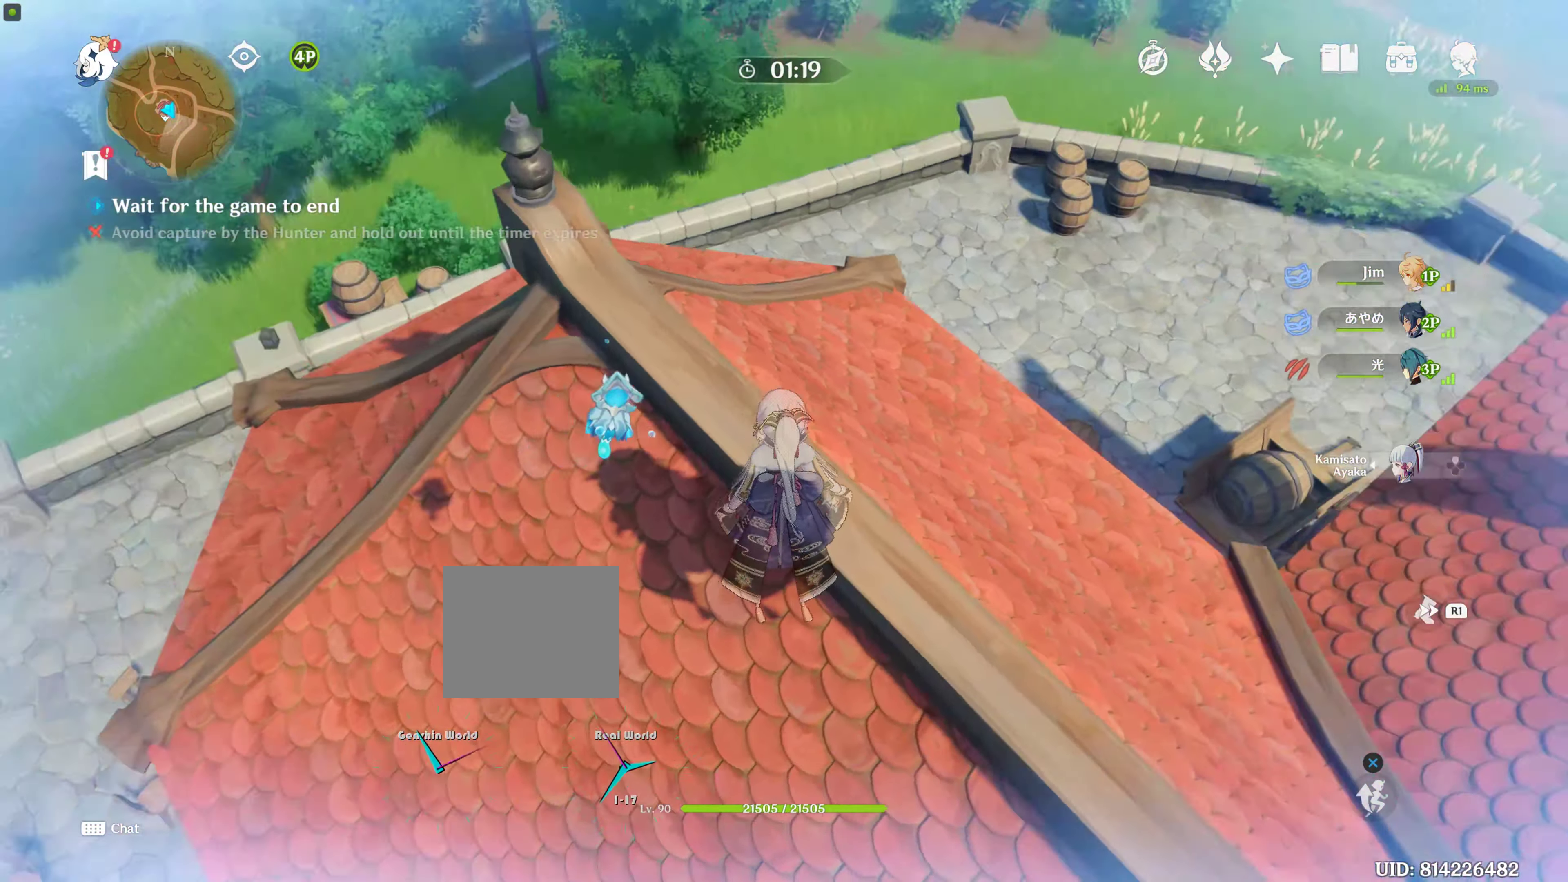
{"buttons": [], "left_stick": "center", "right_stick": "center", "events": [[350, "right_stick", "center"]]}
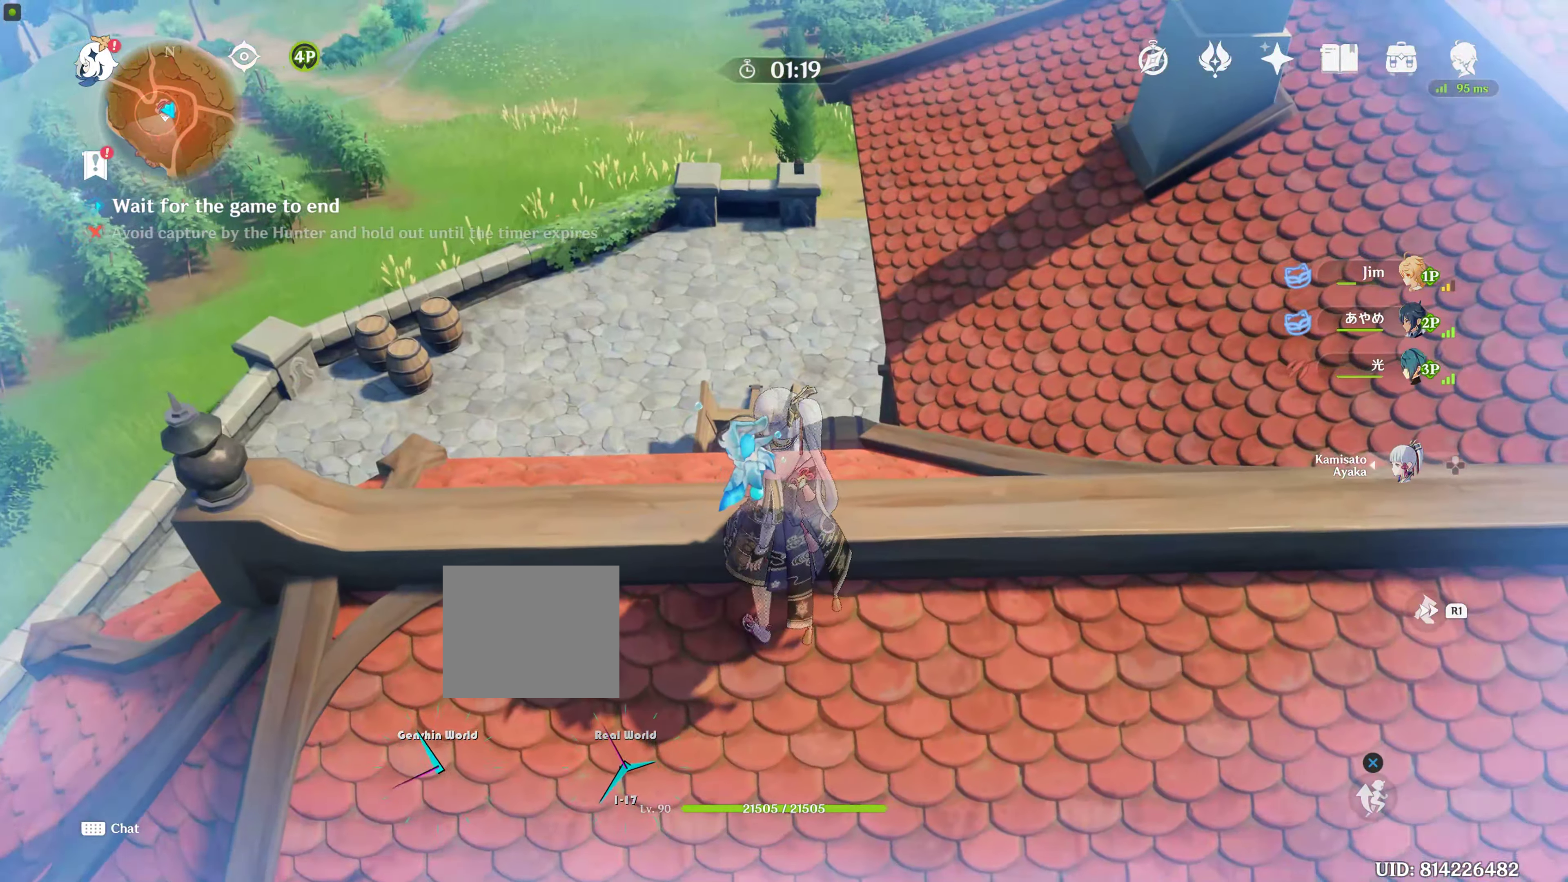
{"buttons": [], "left_stick": "center", "right_stick": "down", "events": [[283, "left_stick", "up"], [367, "left_stick", "center"], [467, "right_stick", "down"]]}
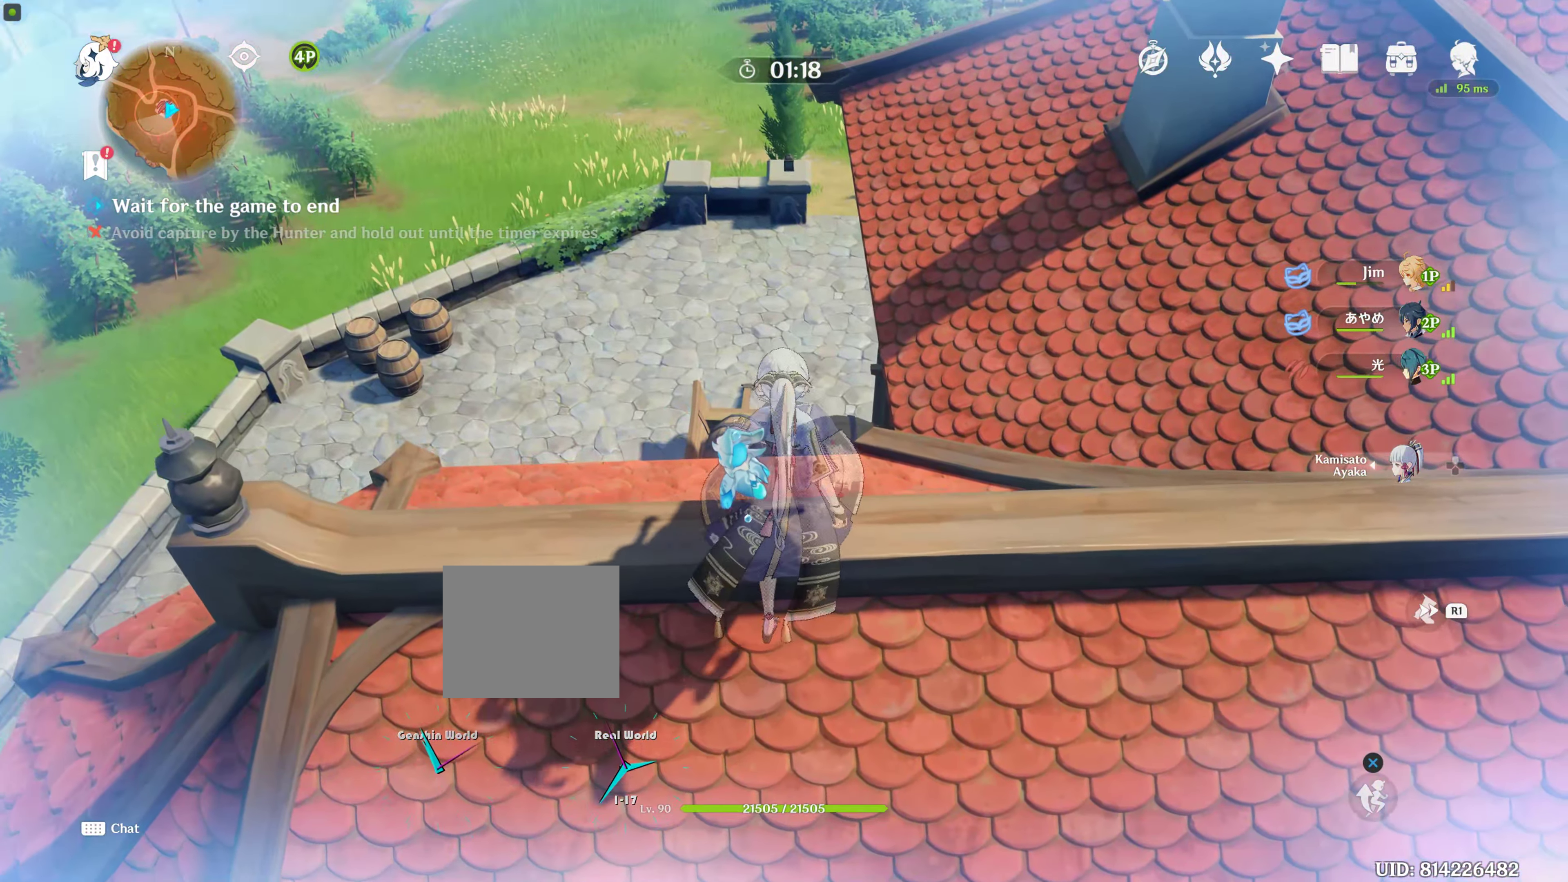
{"buttons": [], "left_stick": "up", "right_stick": "center", "events": [[17, "left_stick", "up"], [250, "right_stick", "center"]]}